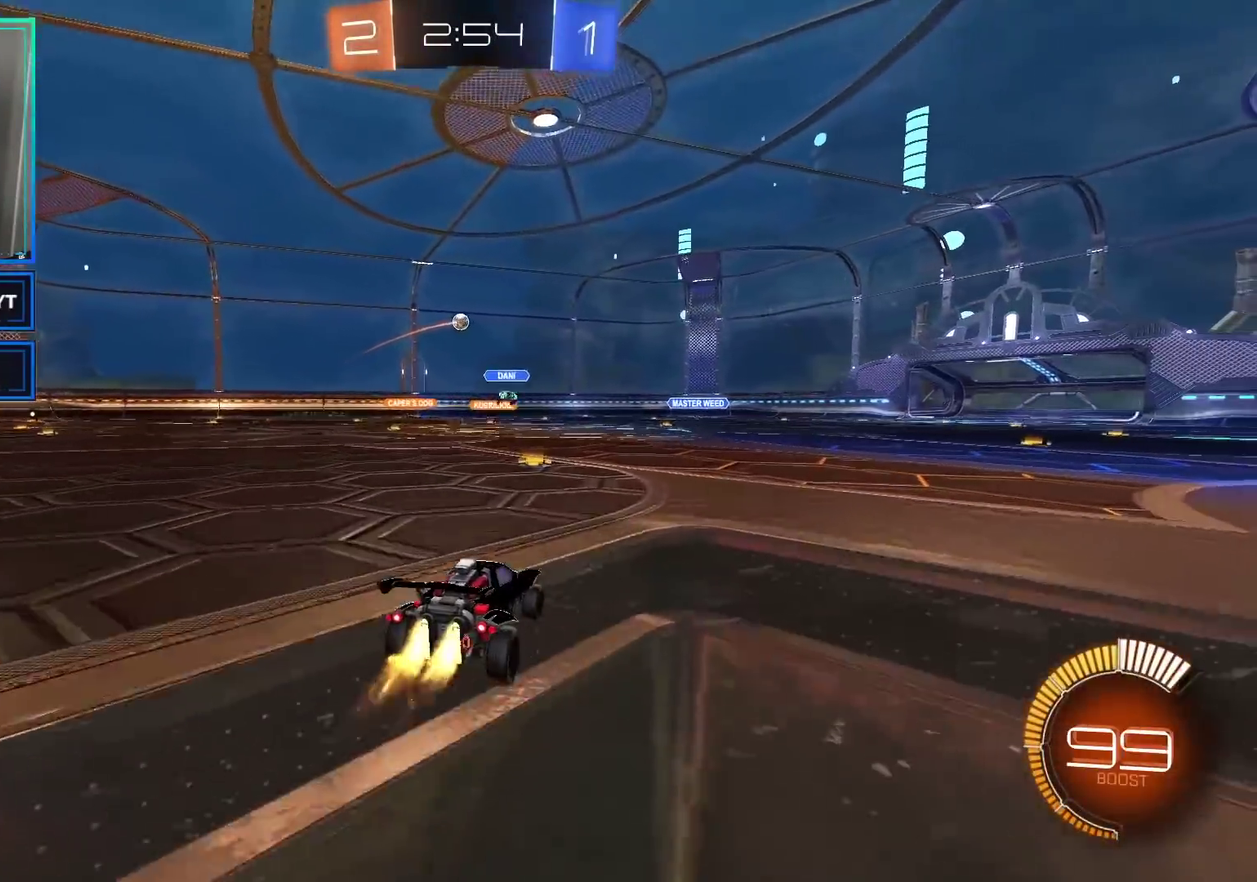
Gameplay with a controller (Xbox layout); each line is a JSON object with the inputs held at the frame after it. "events" lists button and stick changes between this image and that frame as [ms after this image, input, new state], when the widget could be followed in between.
{"buttons": ["R2"], "left_stick": "center", "right_stick": "center", "events": [[183, "B", "up"]]}
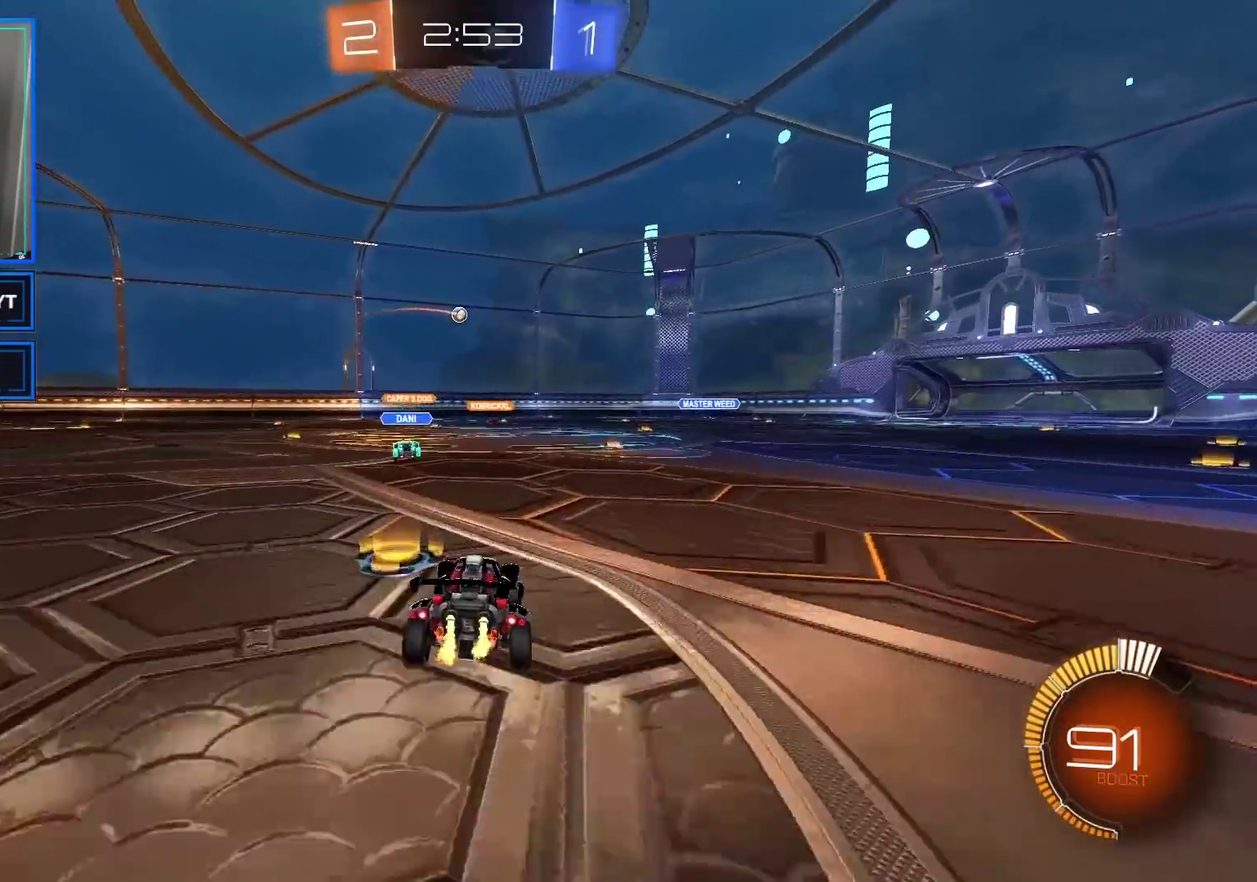
{"buttons": ["B", "R2"], "left_stick": "right", "right_stick": "center", "events": [[317, "left_stick", "right"], [433, "B", "down"]]}
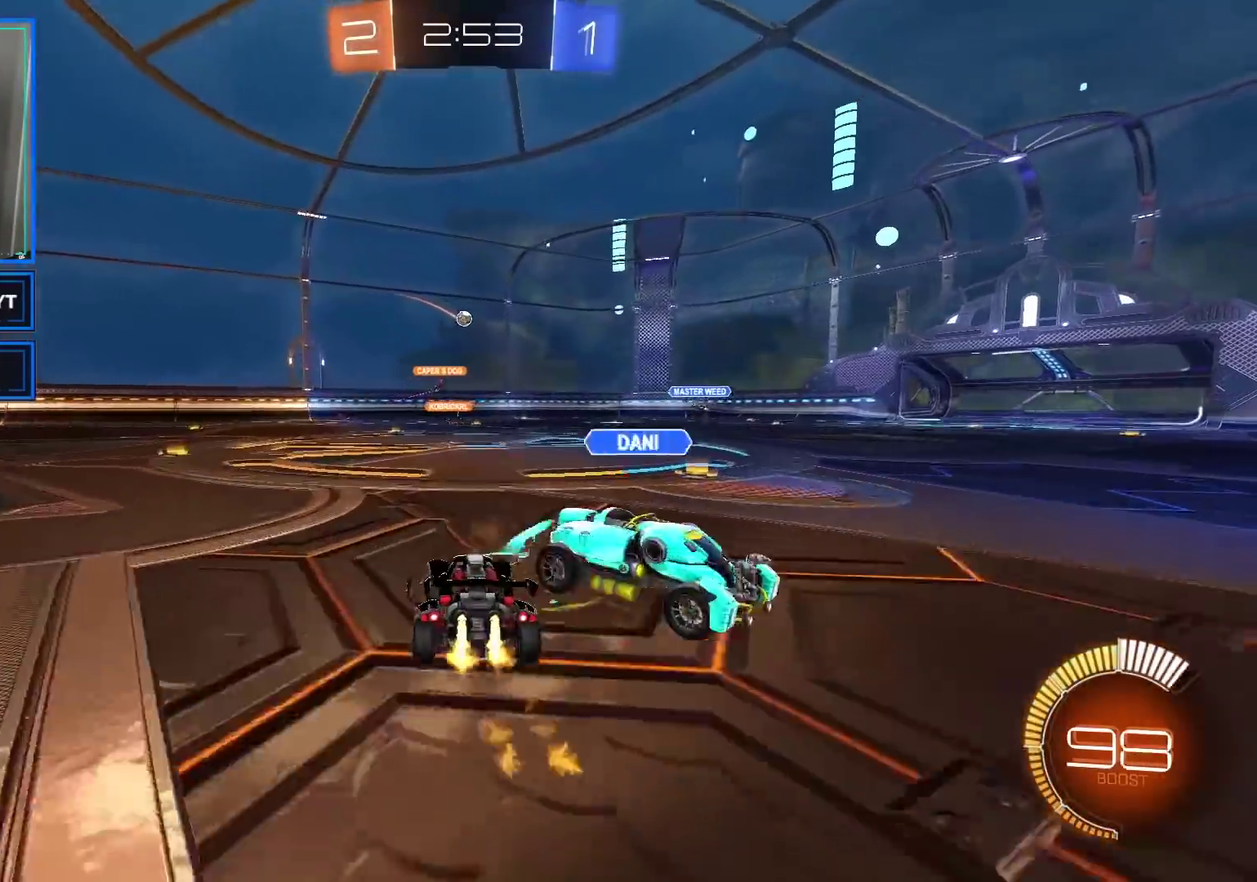
{"buttons": ["R2"], "left_stick": "left", "right_stick": "center", "events": [[133, "B", "up"], [167, "left_stick", "center"], [267, "left_stick", "left"]]}
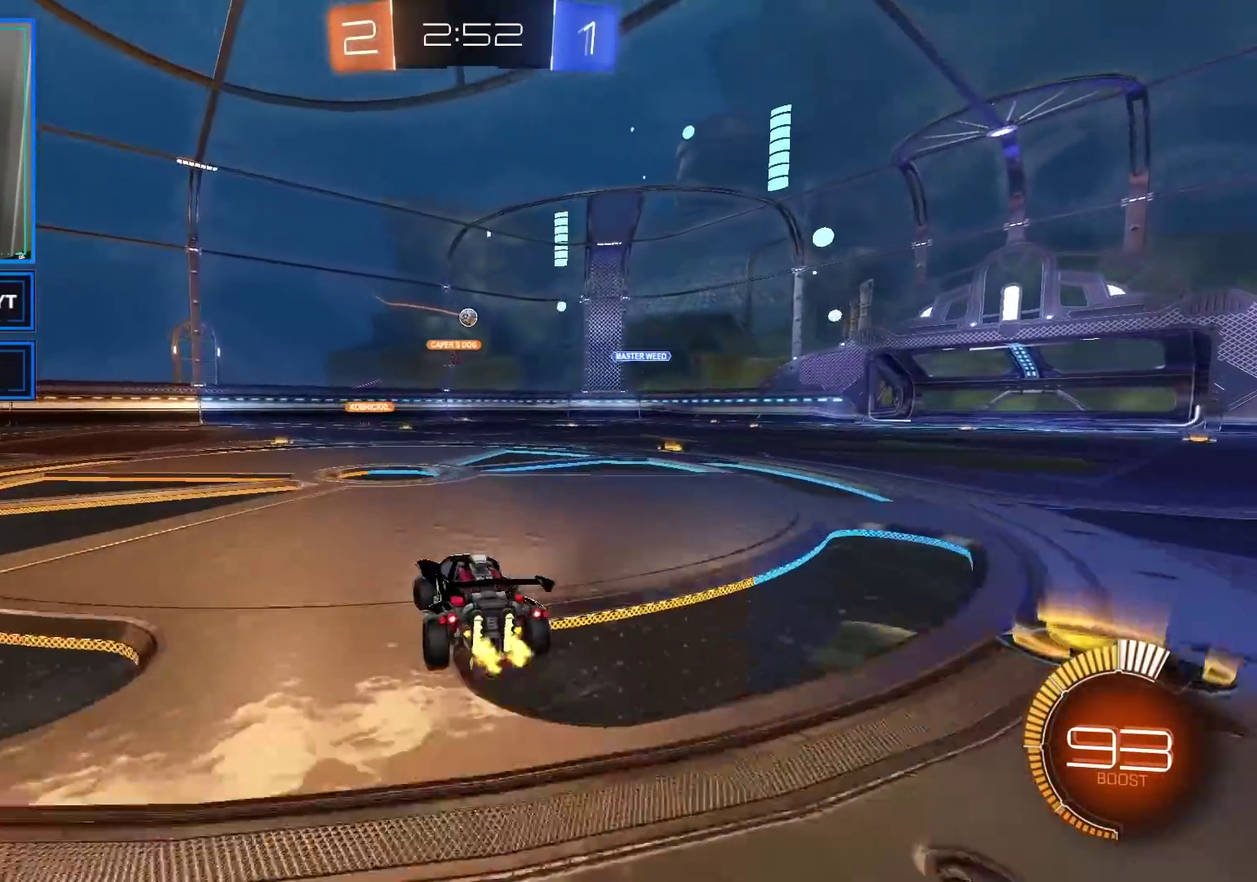
{"buttons": ["R2"], "left_stick": "right", "right_stick": "center", "events": [[133, "left_stick", "center"], [200, "left_stick", "right"]]}
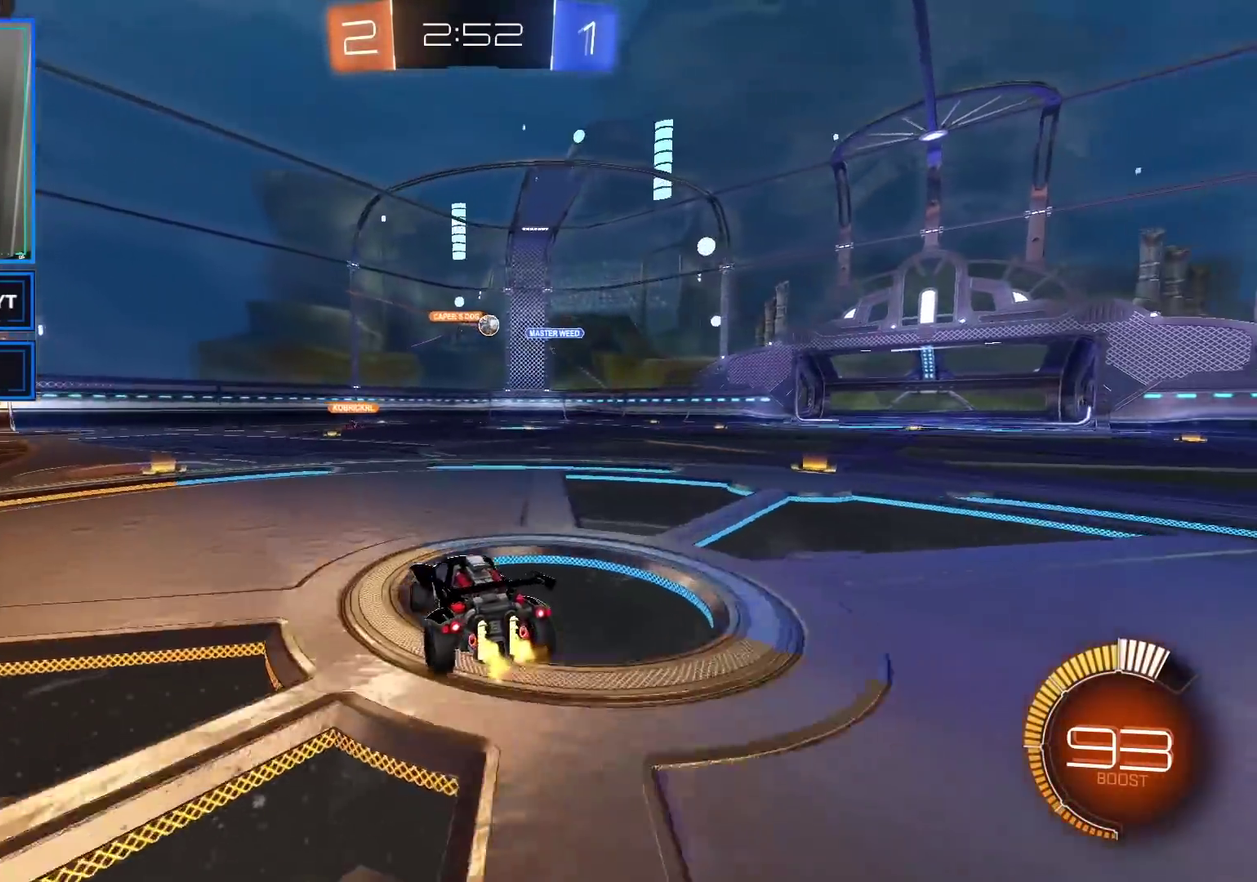
{"buttons": ["R2"], "left_stick": "right", "right_stick": "center", "events": [[67, "left_stick", "center"], [200, "left_stick", "right"], [233, "R2", "up"], [483, "R2", "down"]]}
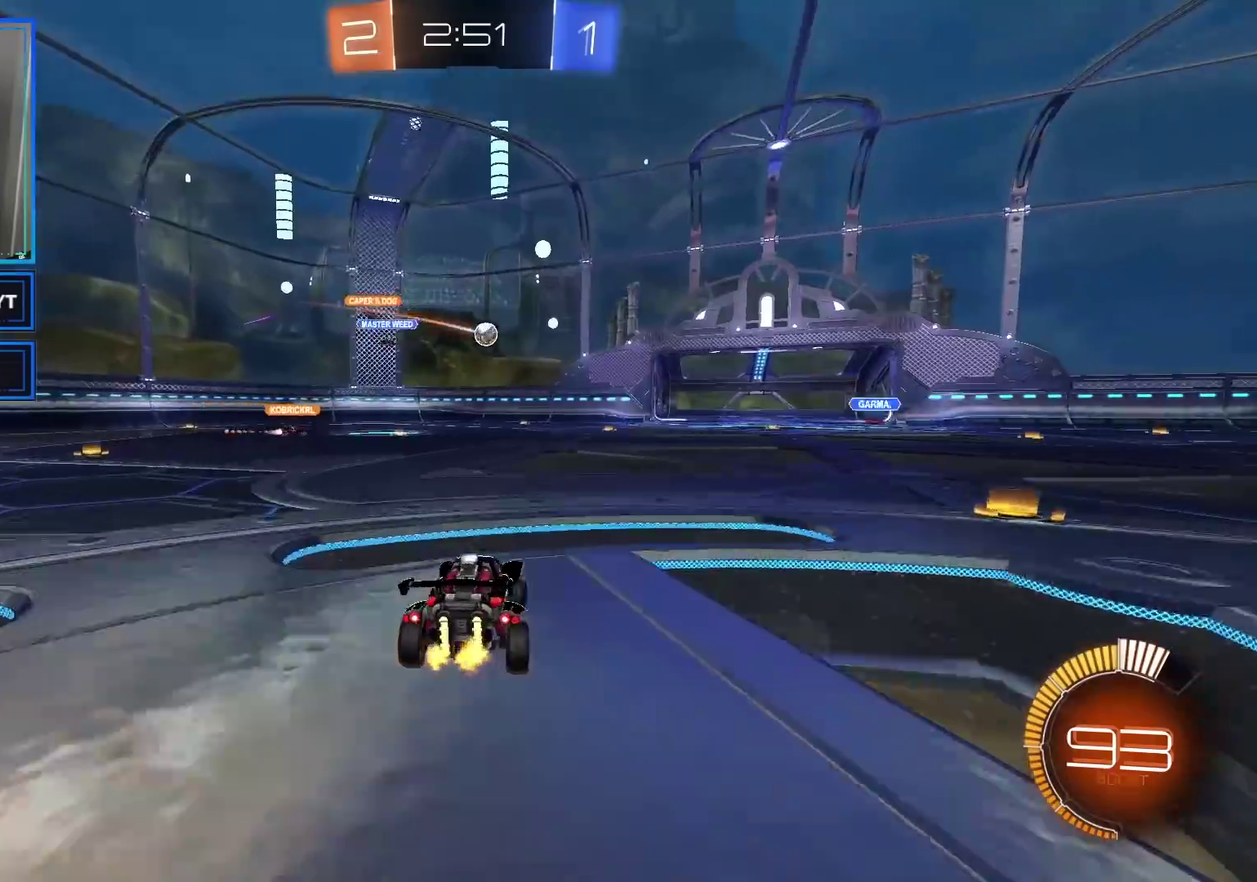
{"buttons": ["R2"], "left_stick": "right", "right_stick": "center", "events": [[367, "X", "down"], [500, "X", "up"]]}
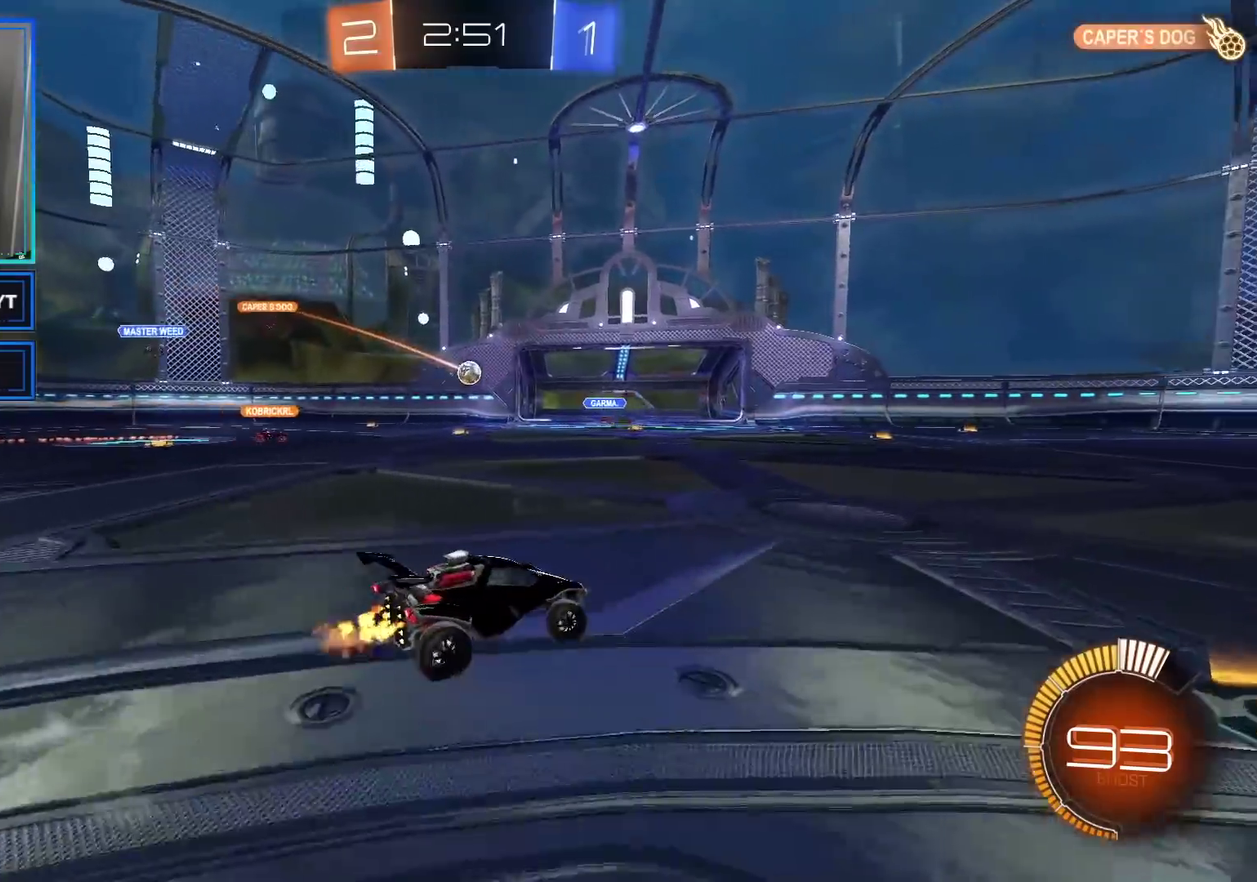
{"buttons": ["R2"], "left_stick": "right", "right_stick": "center", "events": []}
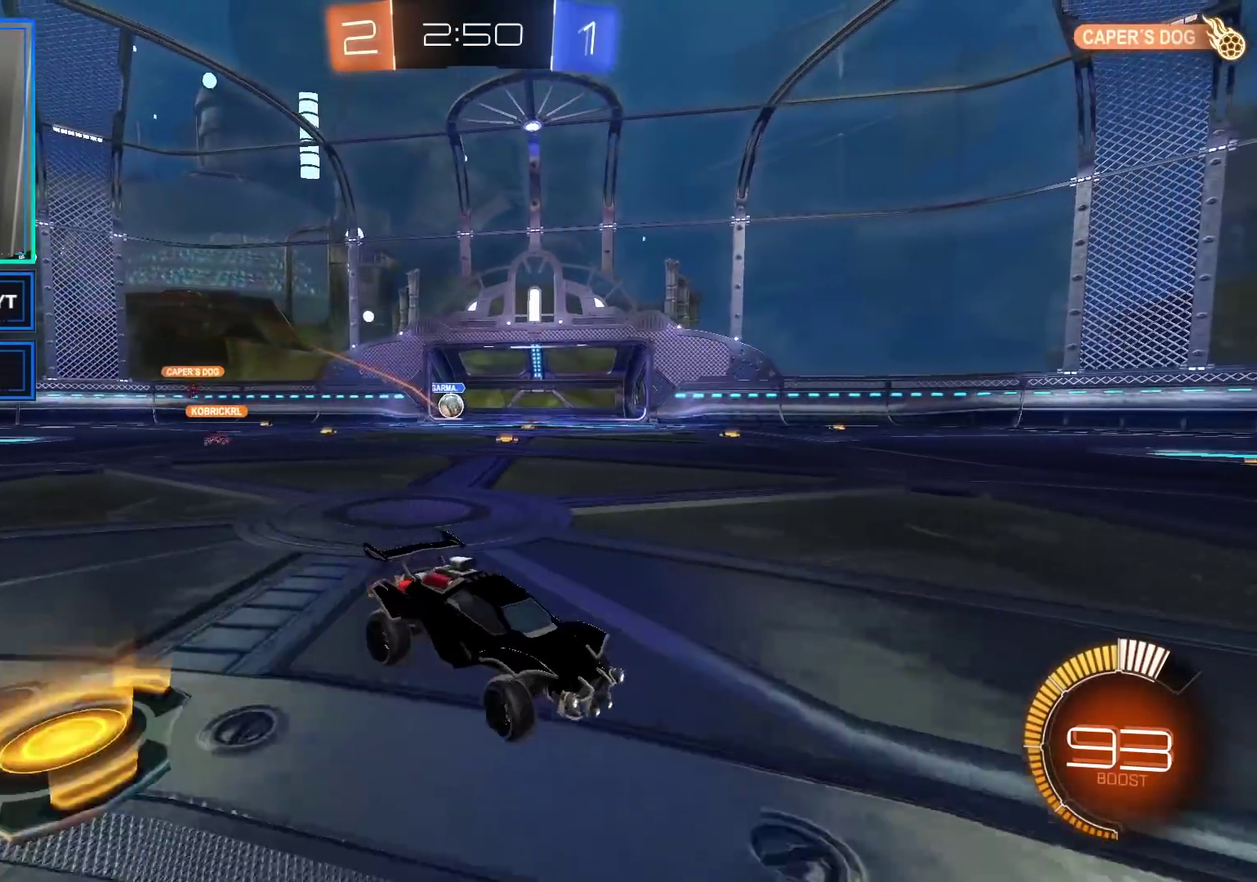
{"buttons": ["B", "R2"], "left_stick": "left", "right_stick": "center", "events": [[67, "left_stick", "center"], [117, "left_stick", "left"], [167, "X", "down"], [283, "X", "up"], [367, "B", "down"]]}
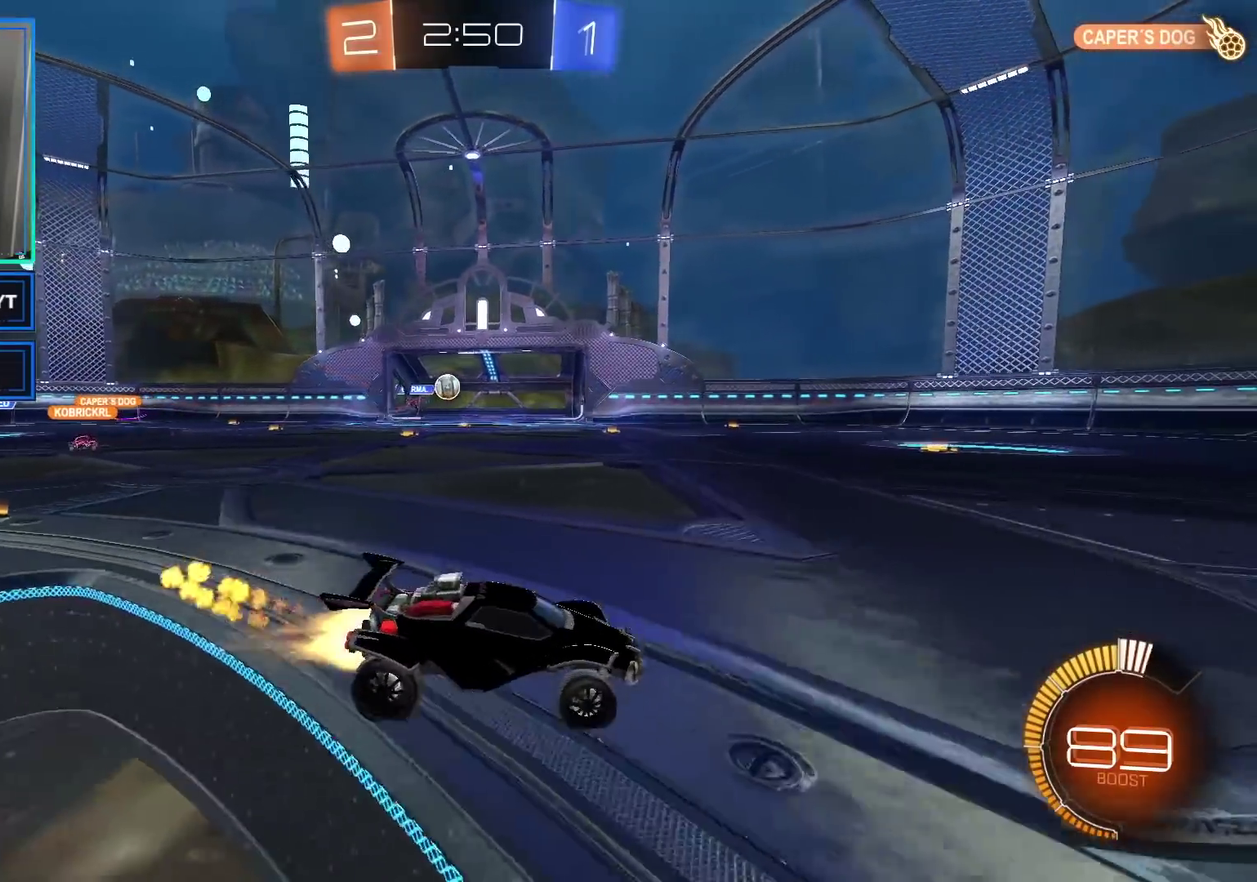
{"buttons": ["B", "R2"], "left_stick": "up-left", "right_stick": "center", "events": [[483, "left_stick", "up-left"]]}
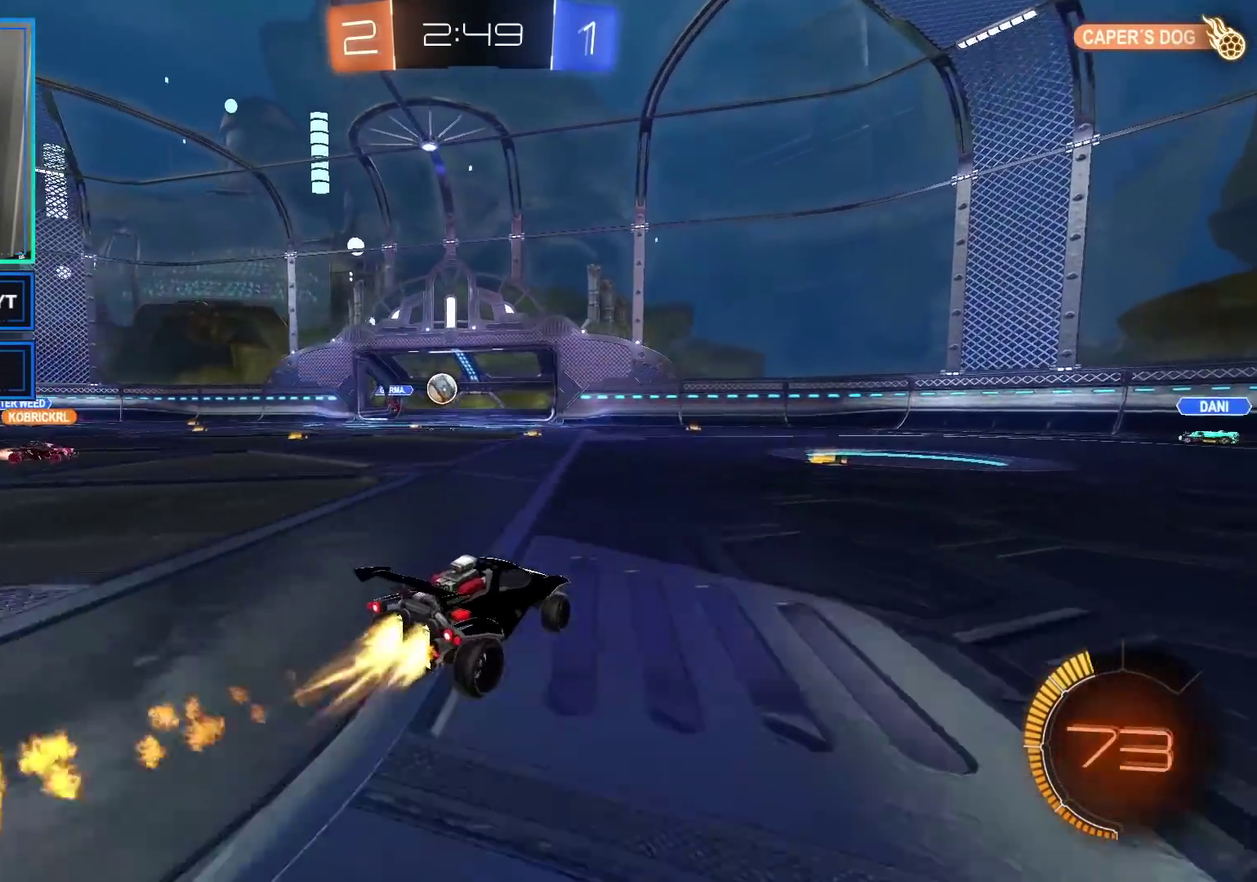
{"buttons": ["R2"], "left_stick": "right", "right_stick": "center", "events": [[17, "left_stick", "center"], [167, "left_stick", "left"], [283, "left_stick", "center"], [350, "B", "up"], [350, "left_stick", "right"]]}
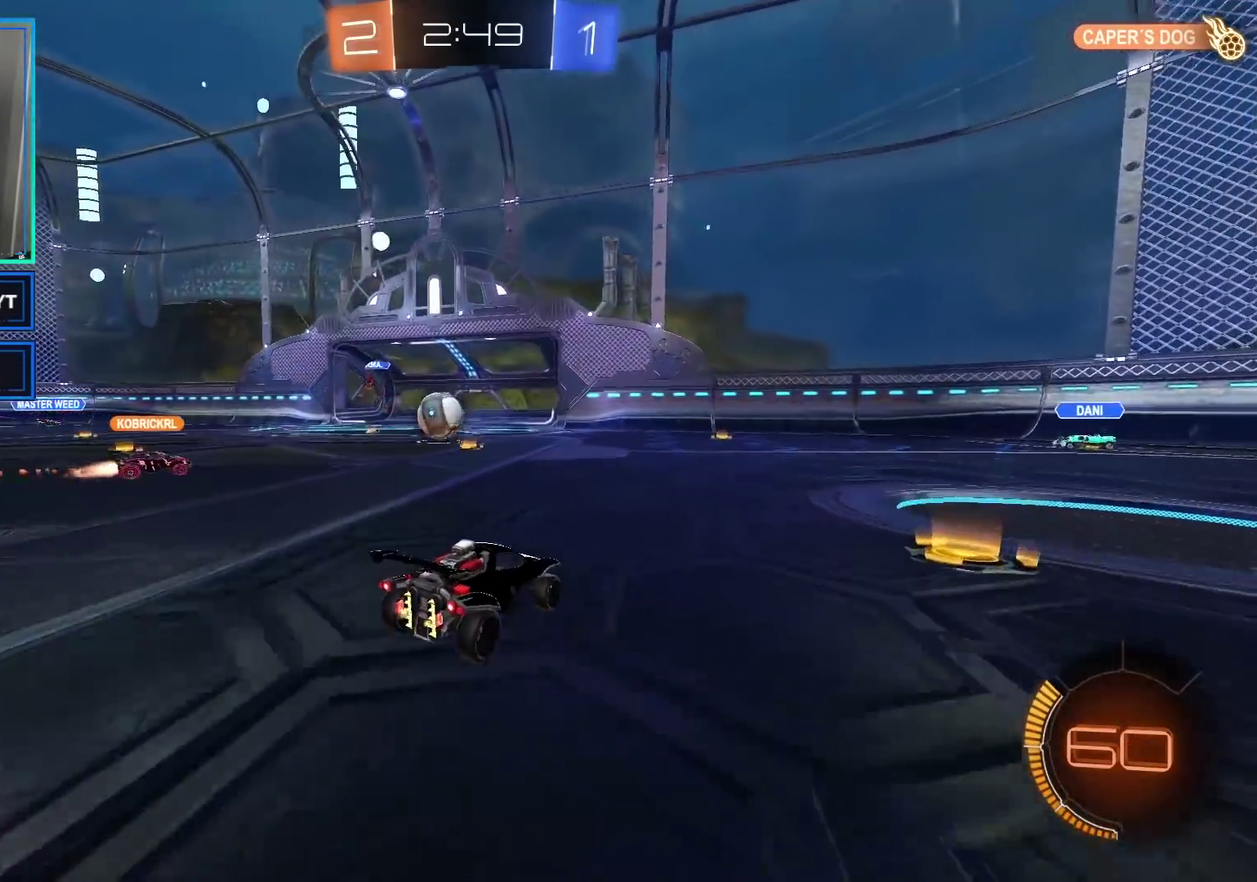
{"buttons": ["R2"], "left_stick": "right", "right_stick": "center", "events": []}
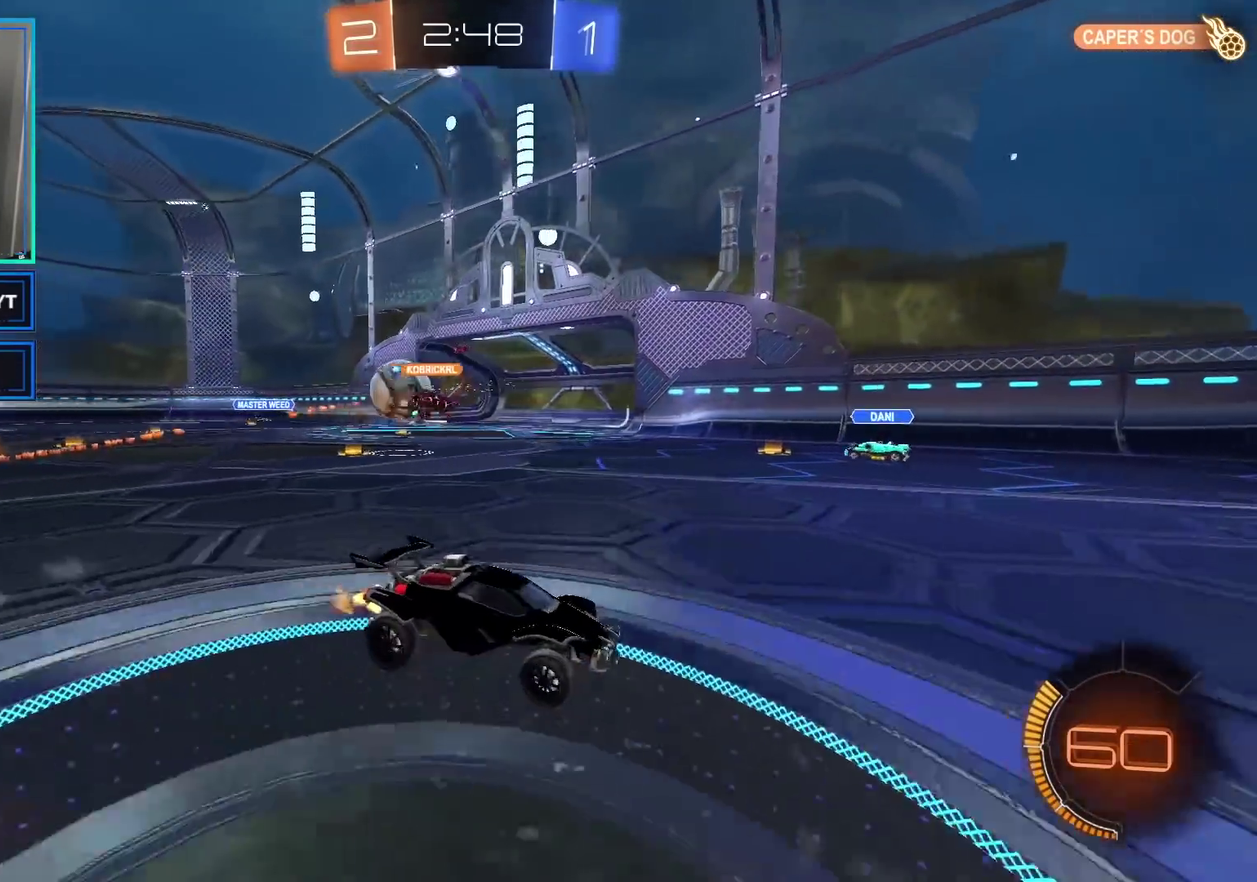
{"buttons": ["X", "R2"], "left_stick": "right", "right_stick": "center", "events": [[500, "X", "down"]]}
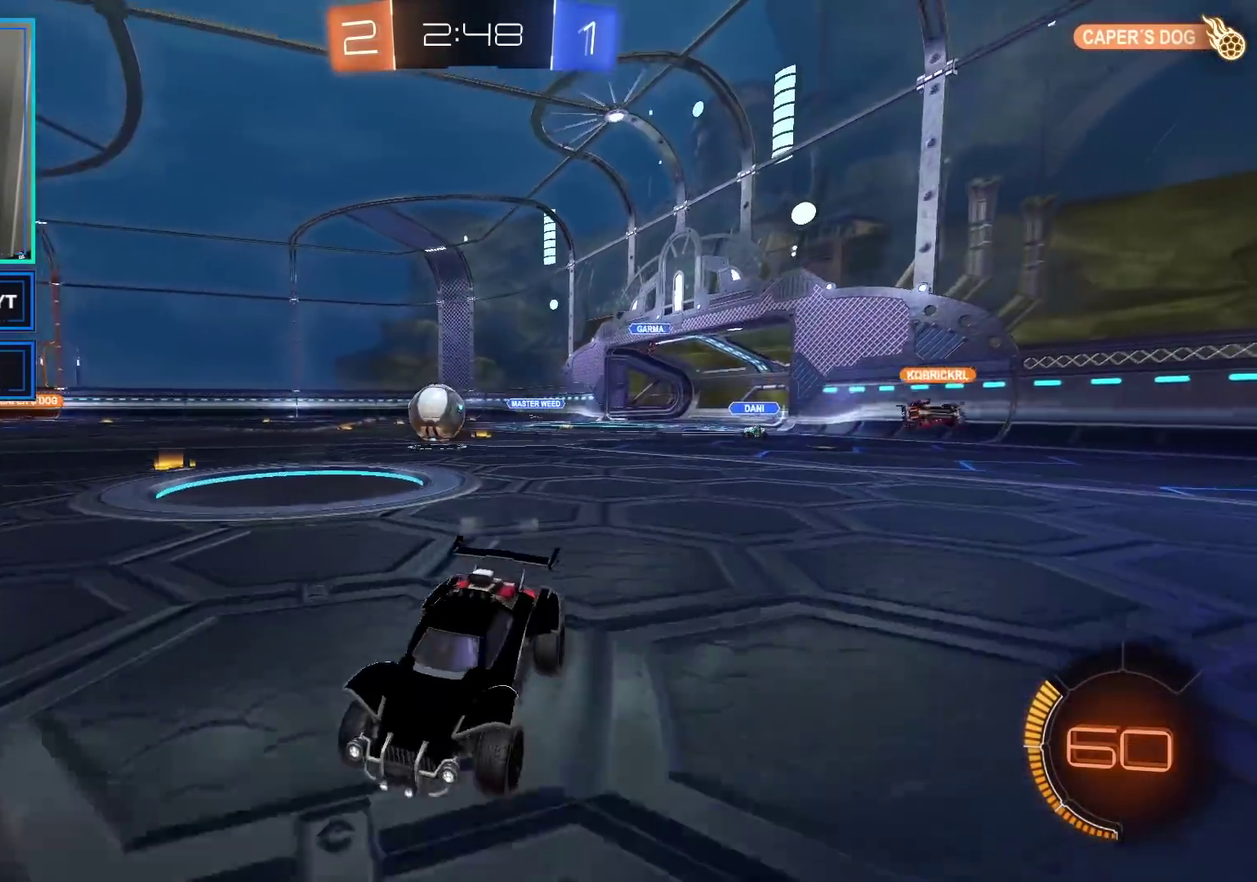
{"buttons": ["X"], "left_stick": "right", "right_stick": "center", "events": [[100, "X", "up"], [183, "X", "down"], [233, "L2", "down"], [250, "R2", "up"], [250, "X", "up"], [400, "L2", "up"], [400, "X", "down"]]}
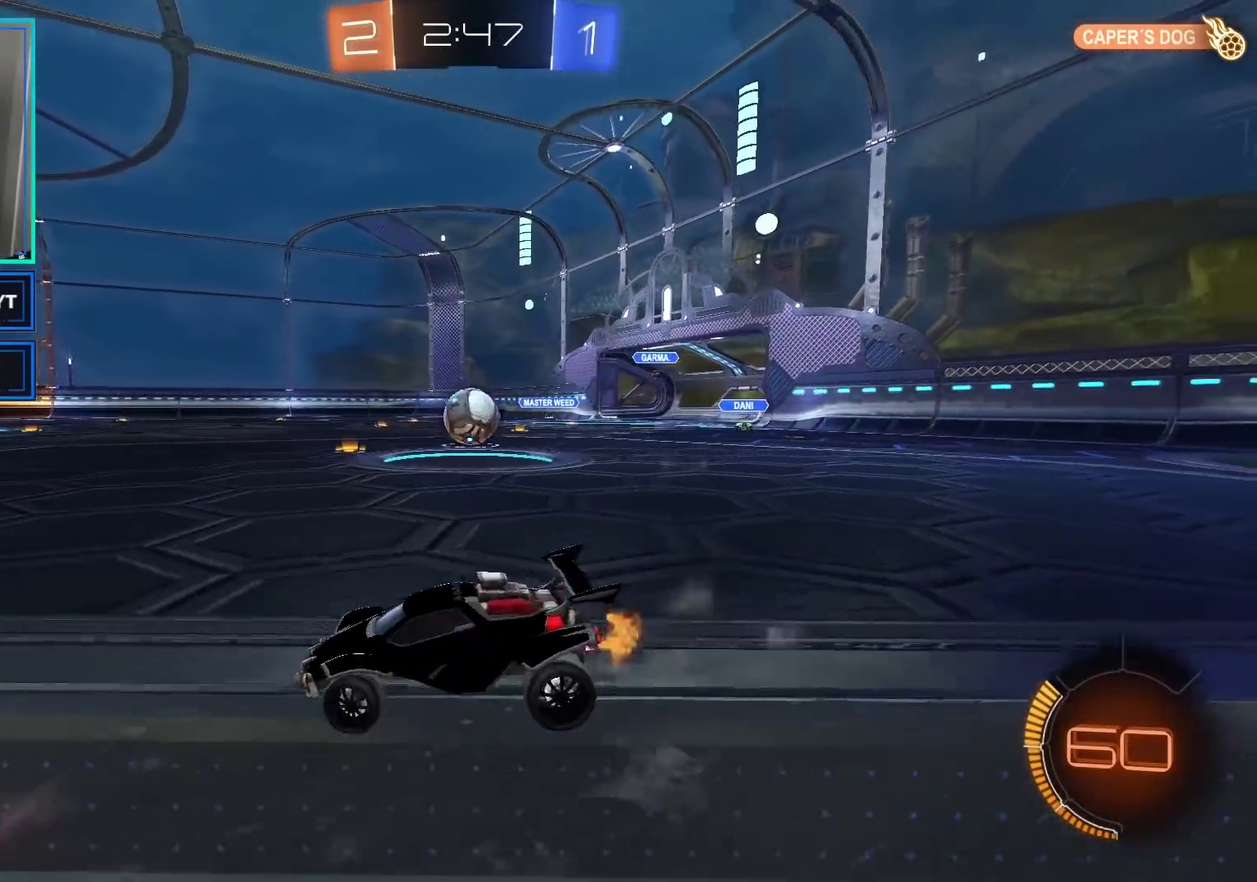
{"buttons": ["R2"], "left_stick": "right", "right_stick": "center", "events": [[50, "X", "up"], [117, "R2", "down"]]}
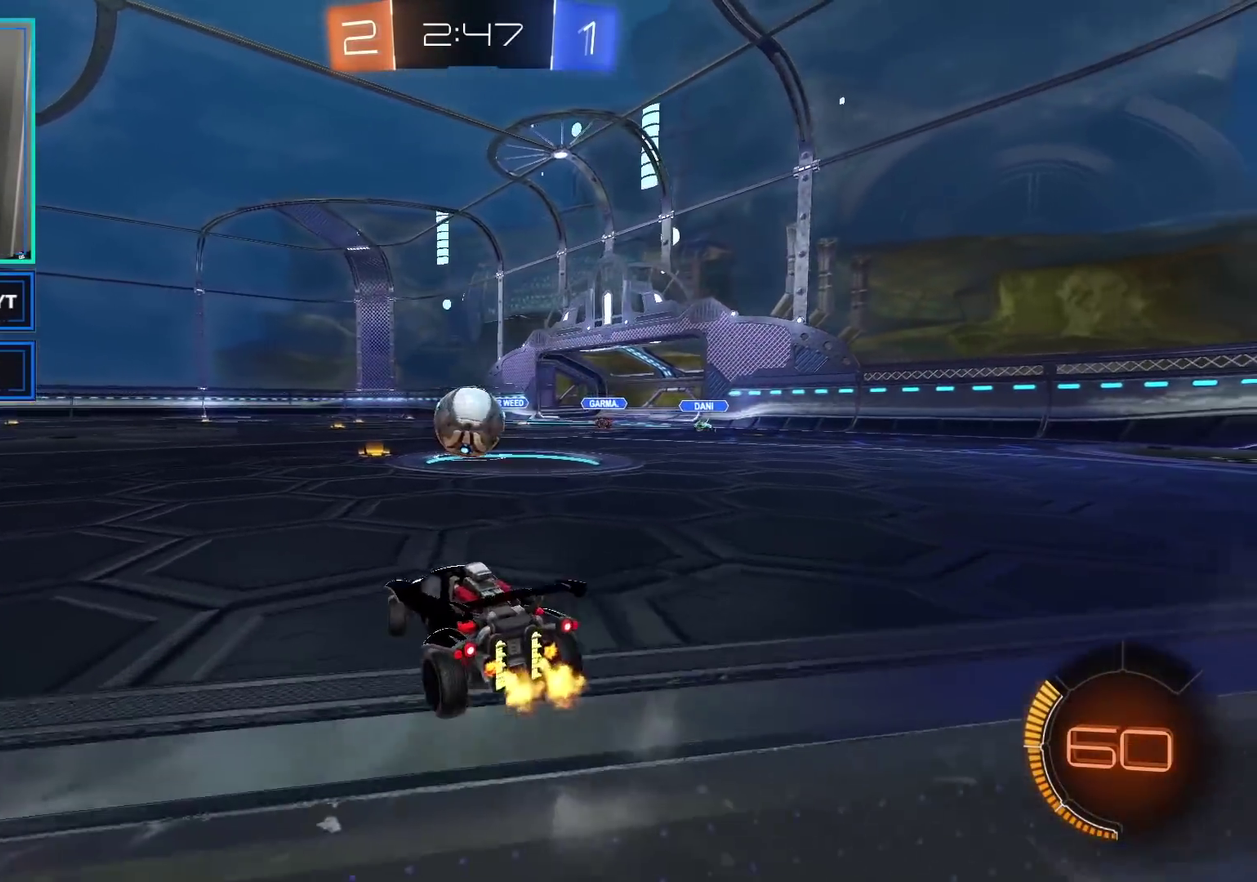
{"buttons": ["B", "R2"], "left_stick": "center", "right_stick": "center", "events": [[150, "B", "down"], [167, "left_stick", "center"], [267, "left_stick", "left"], [417, "left_stick", "center"]]}
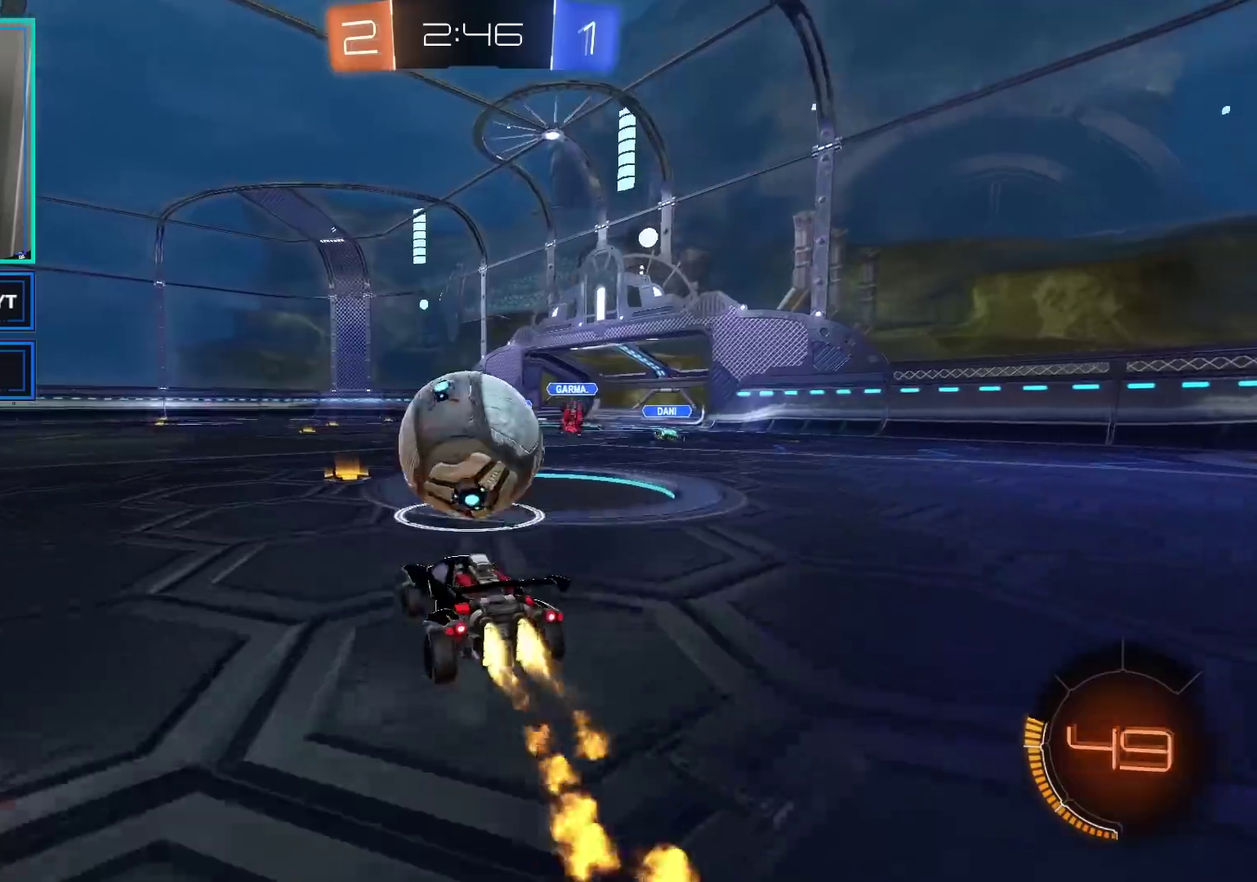
{"buttons": ["R2"], "left_stick": "right", "right_stick": "center", "events": [[17, "left_stick", "down-left"], [117, "left_stick", "left"], [167, "left_stick", "center"], [317, "B", "up"], [333, "left_stick", "left"], [450, "left_stick", "right"]]}
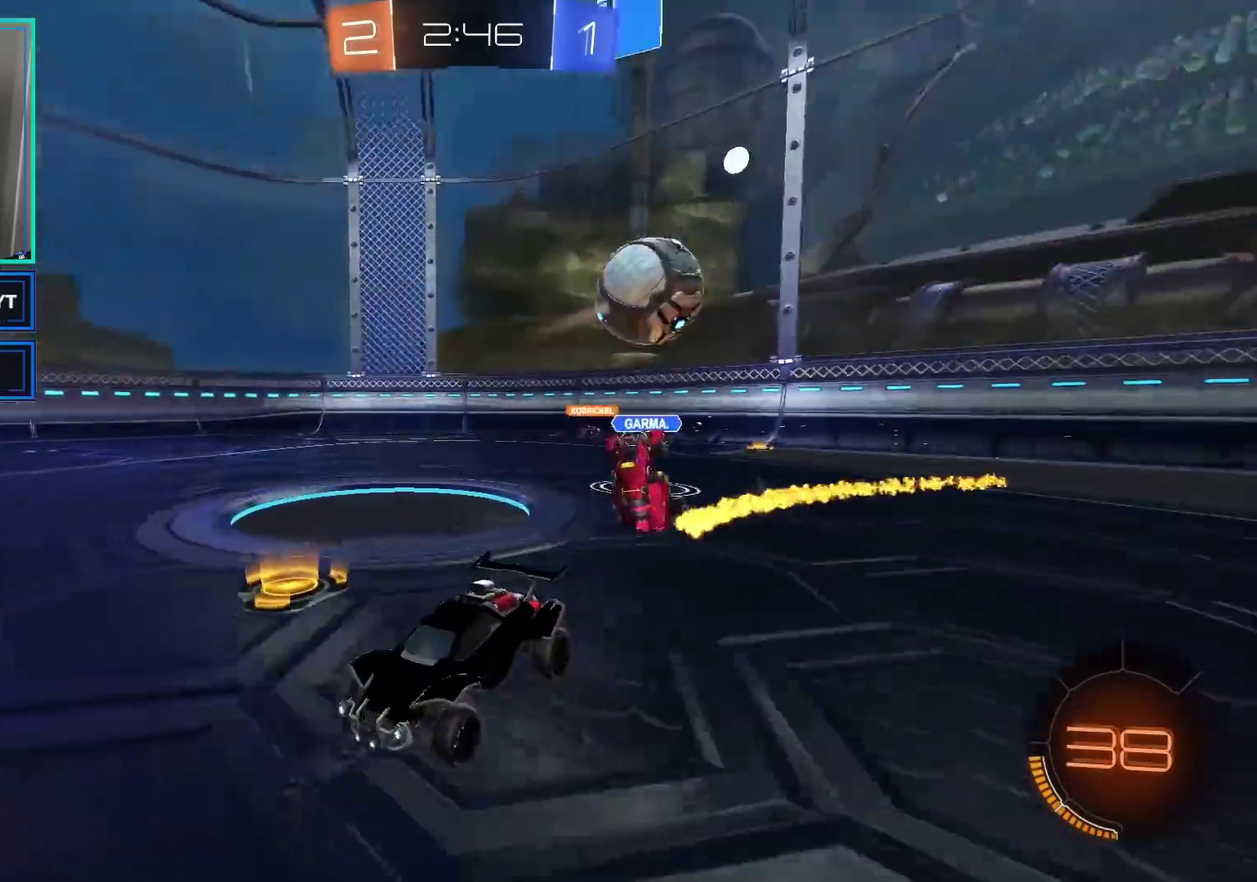
{"buttons": ["R2"], "left_stick": "left", "right_stick": "center", "events": [[167, "left_stick", "center"], [217, "left_stick", "left"]]}
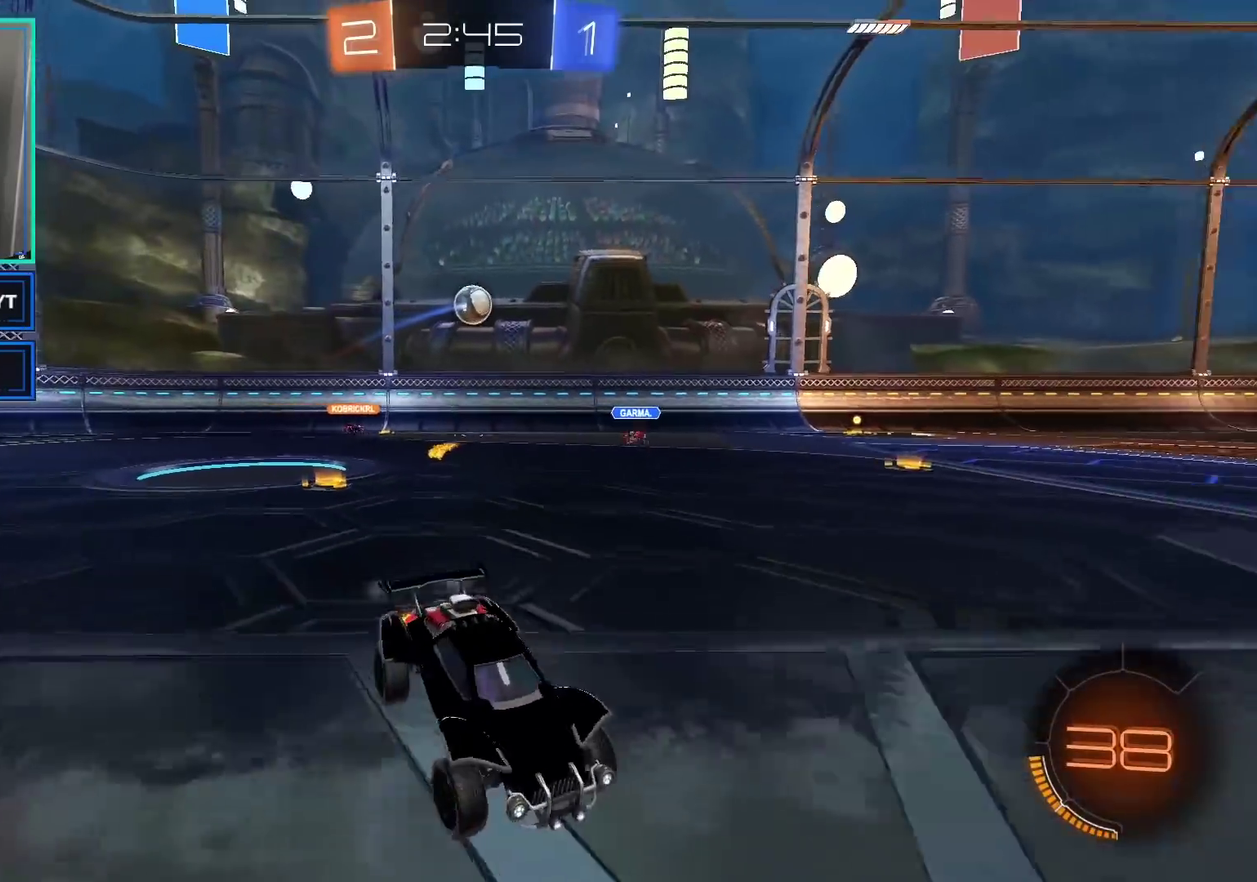
{"buttons": ["R2"], "left_stick": "left", "right_stick": "center", "events": [[33, "X", "down"], [133, "X", "up"], [400, "X", "down"], [500, "X", "up"]]}
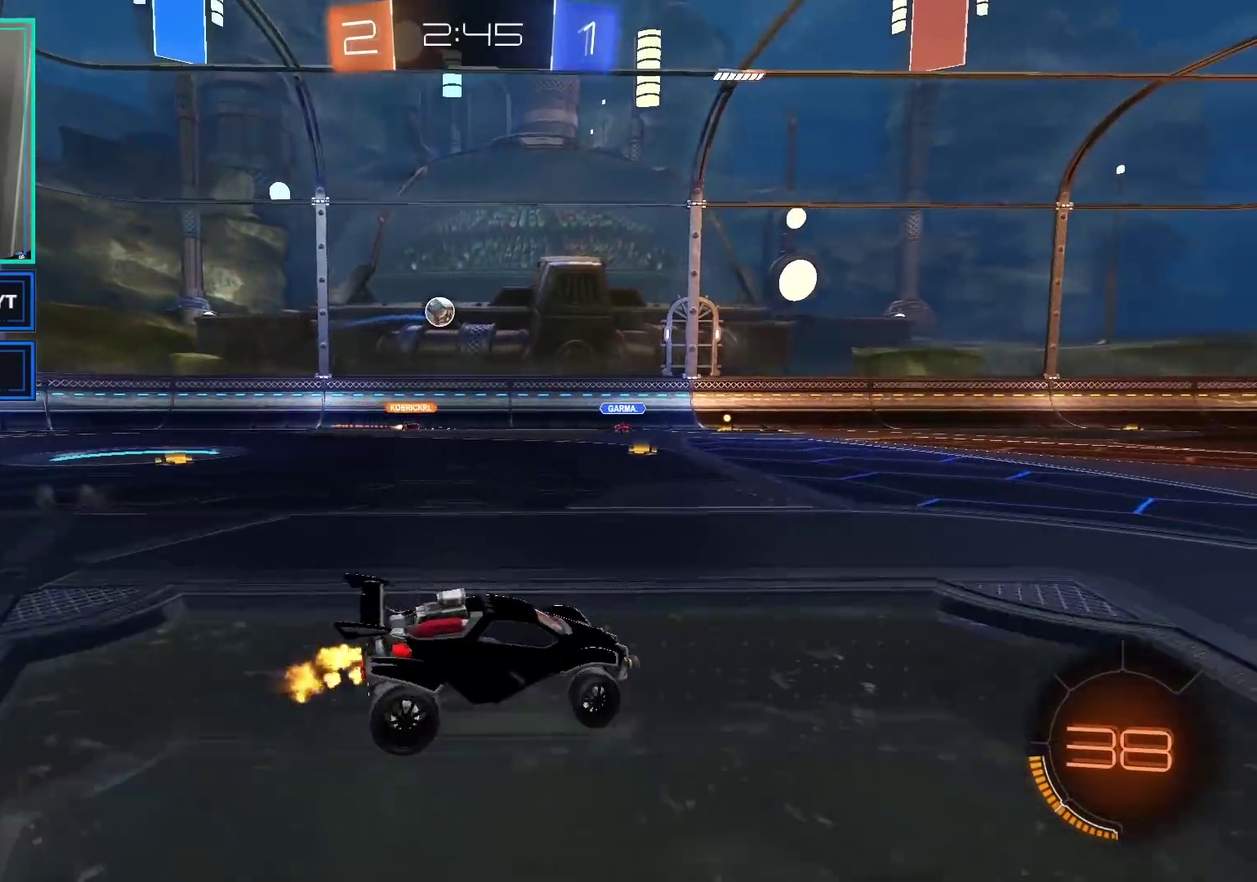
{"buttons": ["R2"], "left_stick": "right", "right_stick": "center", "events": [[100, "left_stick", "right"]]}
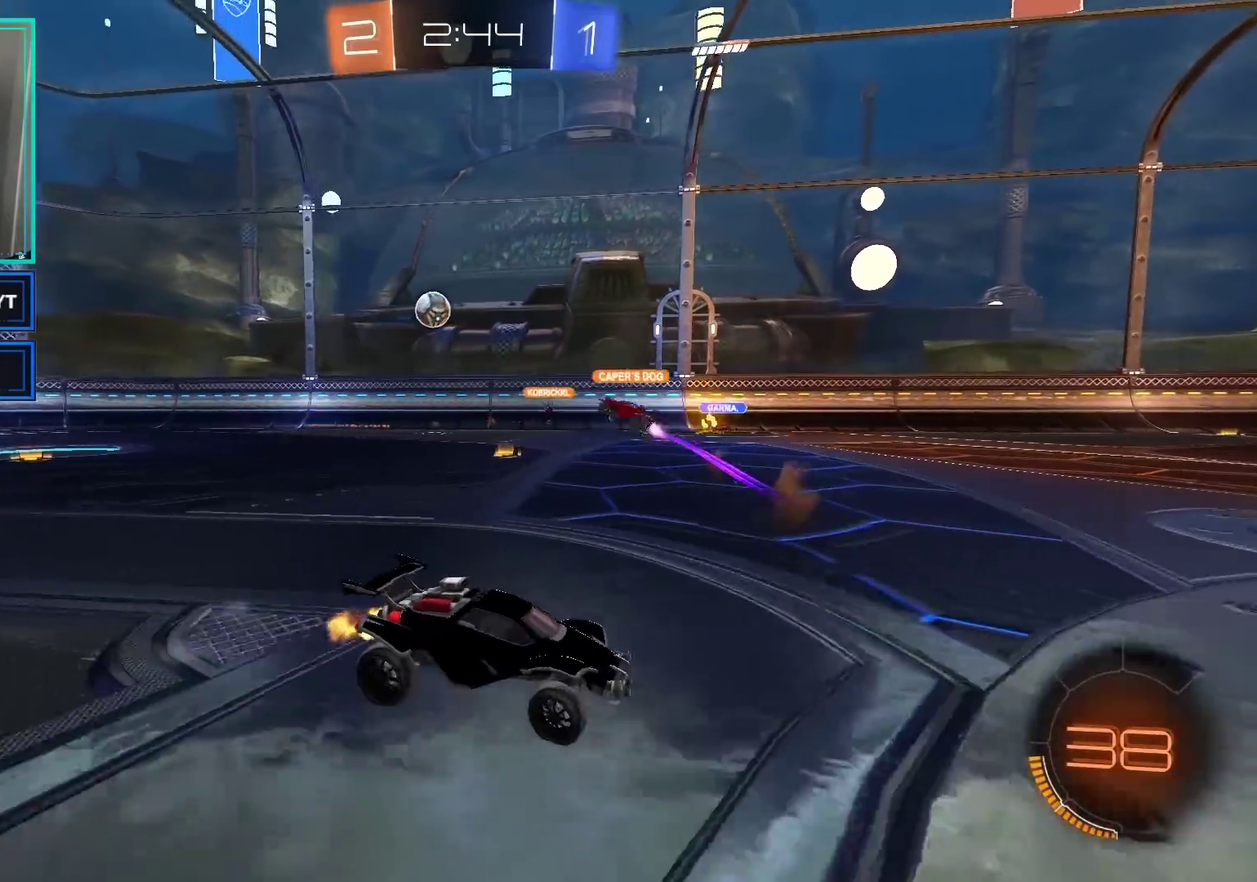
{"buttons": ["R2"], "left_stick": "right", "right_stick": "center", "events": [[117, "left_stick", "center"], [300, "left_stick", "right"]]}
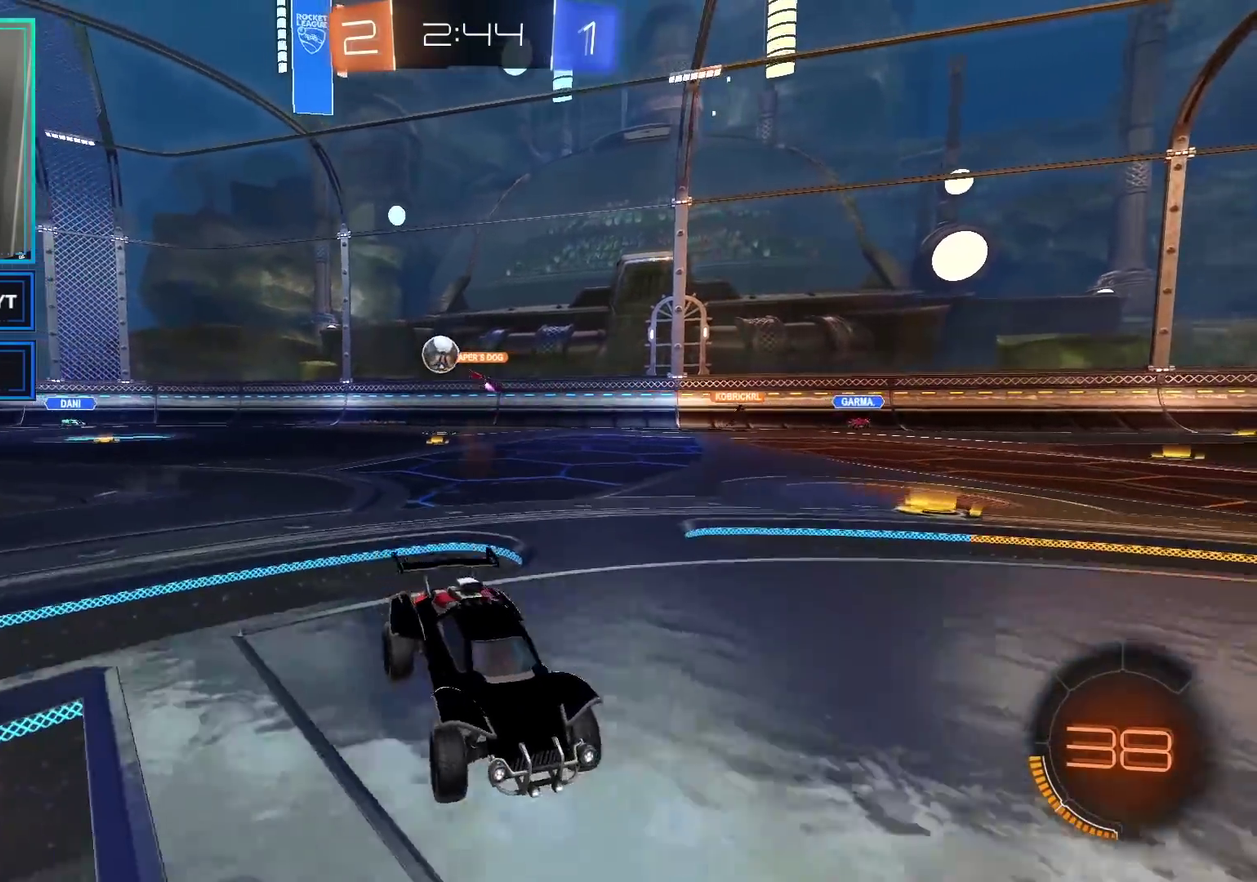
{"buttons": ["R2"], "left_stick": "right", "right_stick": "center", "events": []}
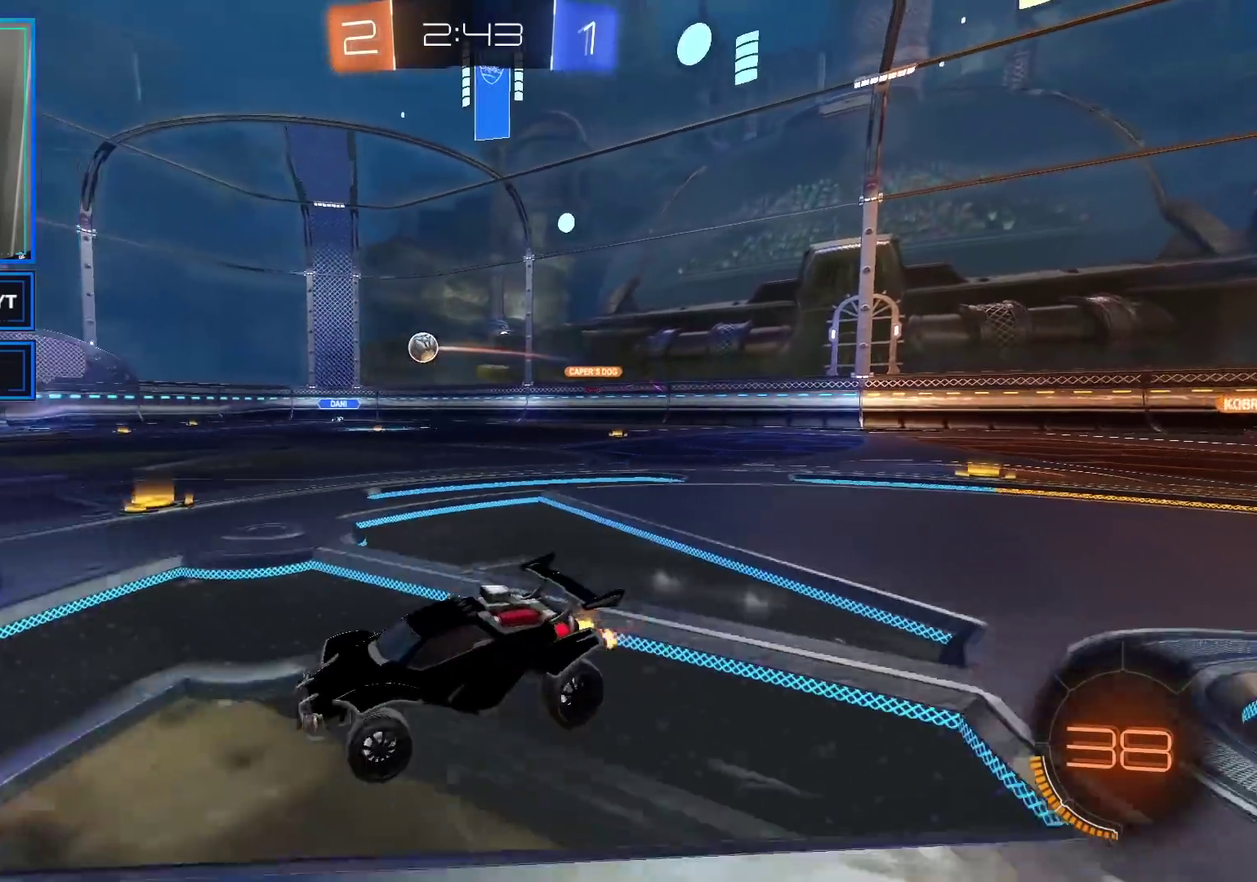
{"buttons": ["R2"], "left_stick": "left", "right_stick": "center", "events": [[417, "left_stick", "left"]]}